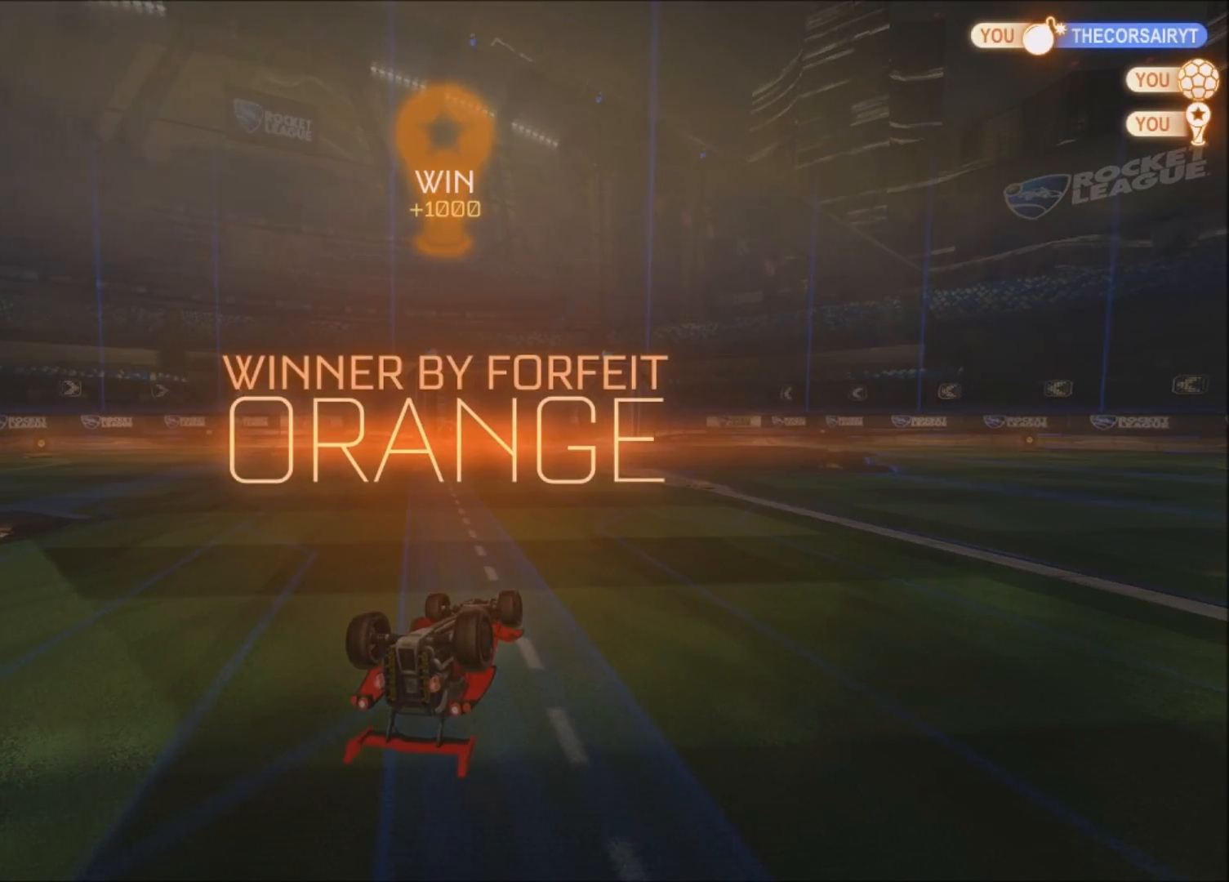
Gameplay with a controller (PlayStation layout); each line is a JSON object with the inputs held at the frame after it. "events" lists button and stick changes between this image and that frame as [ms after this image, input, new state], when the widget could be followed in between.
{"buttons": [], "left_stick": "center", "right_stick": "center", "events": []}
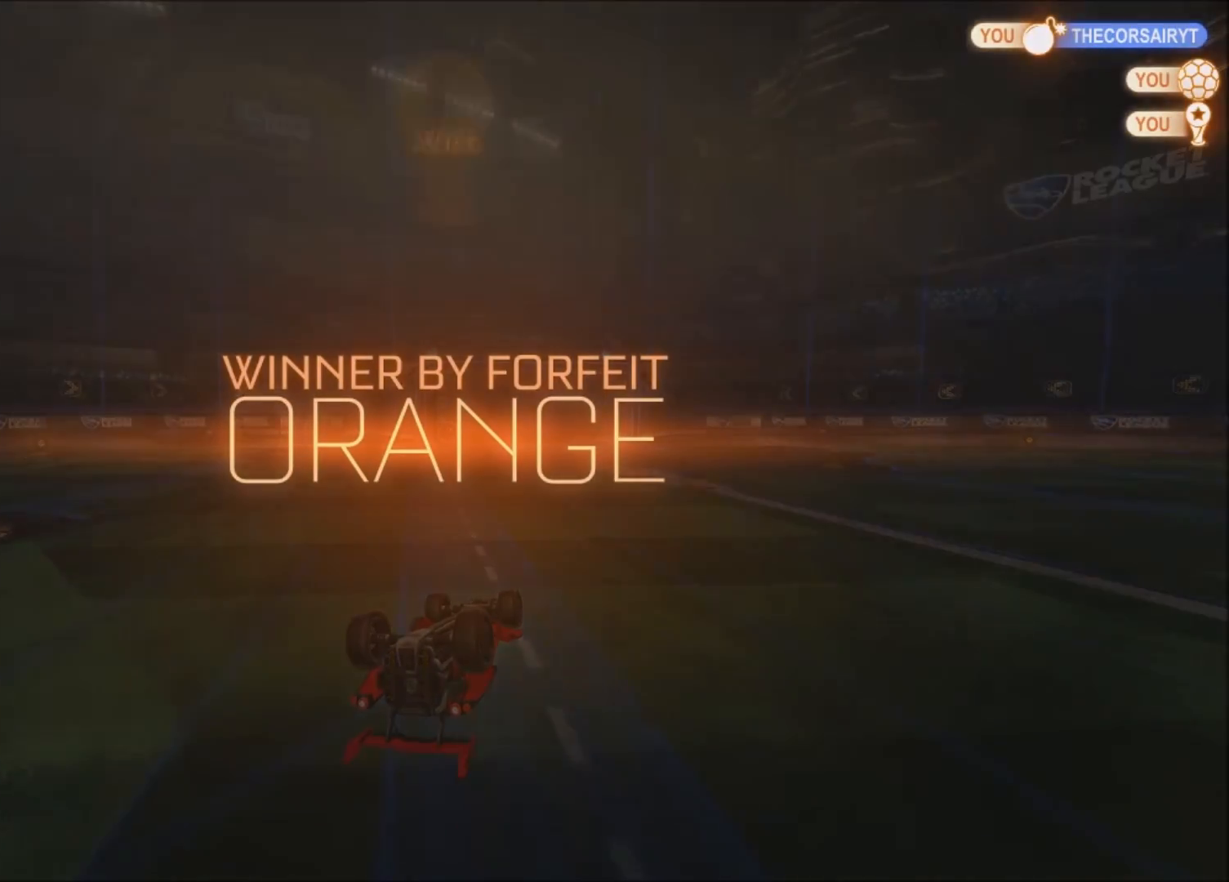
{"buttons": [], "left_stick": "center", "right_stick": "center", "events": []}
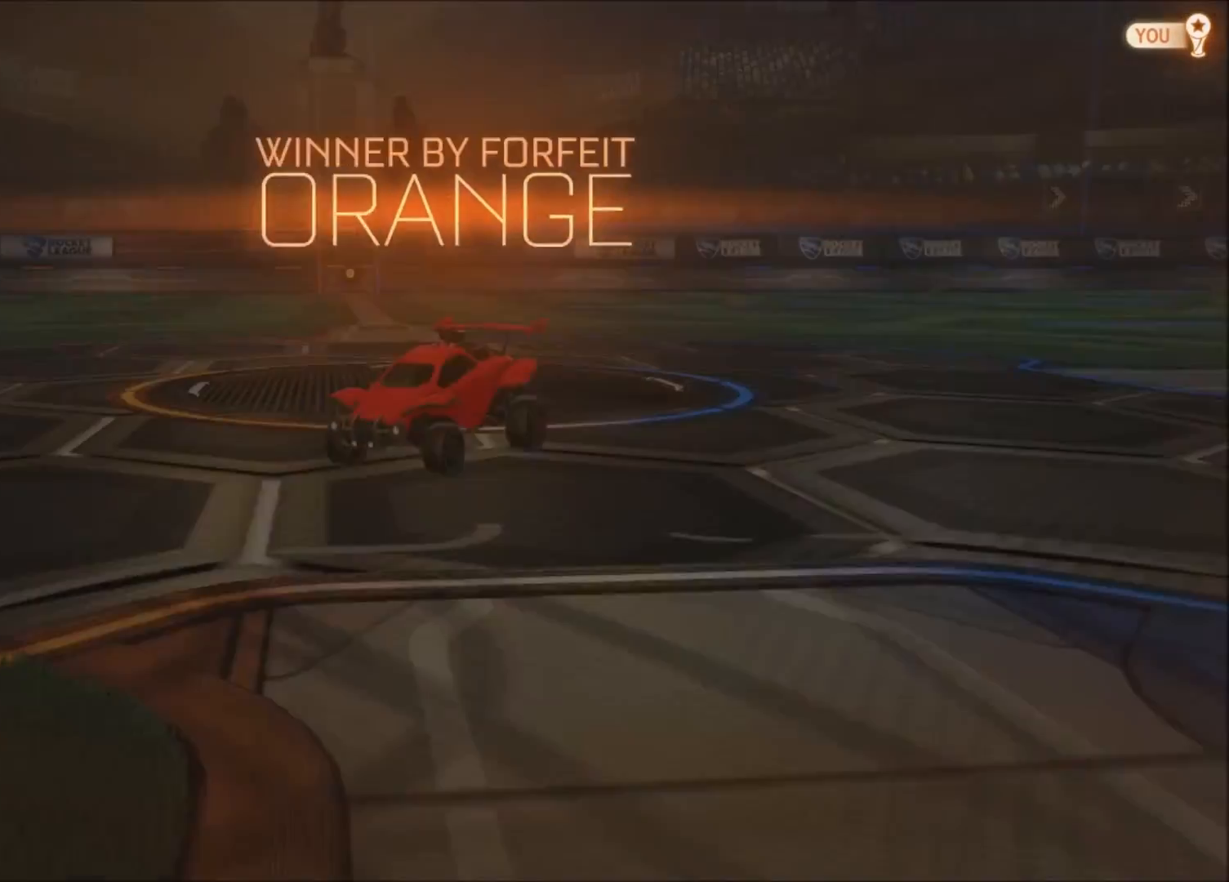
{"buttons": [], "left_stick": "center", "right_stick": "center", "events": []}
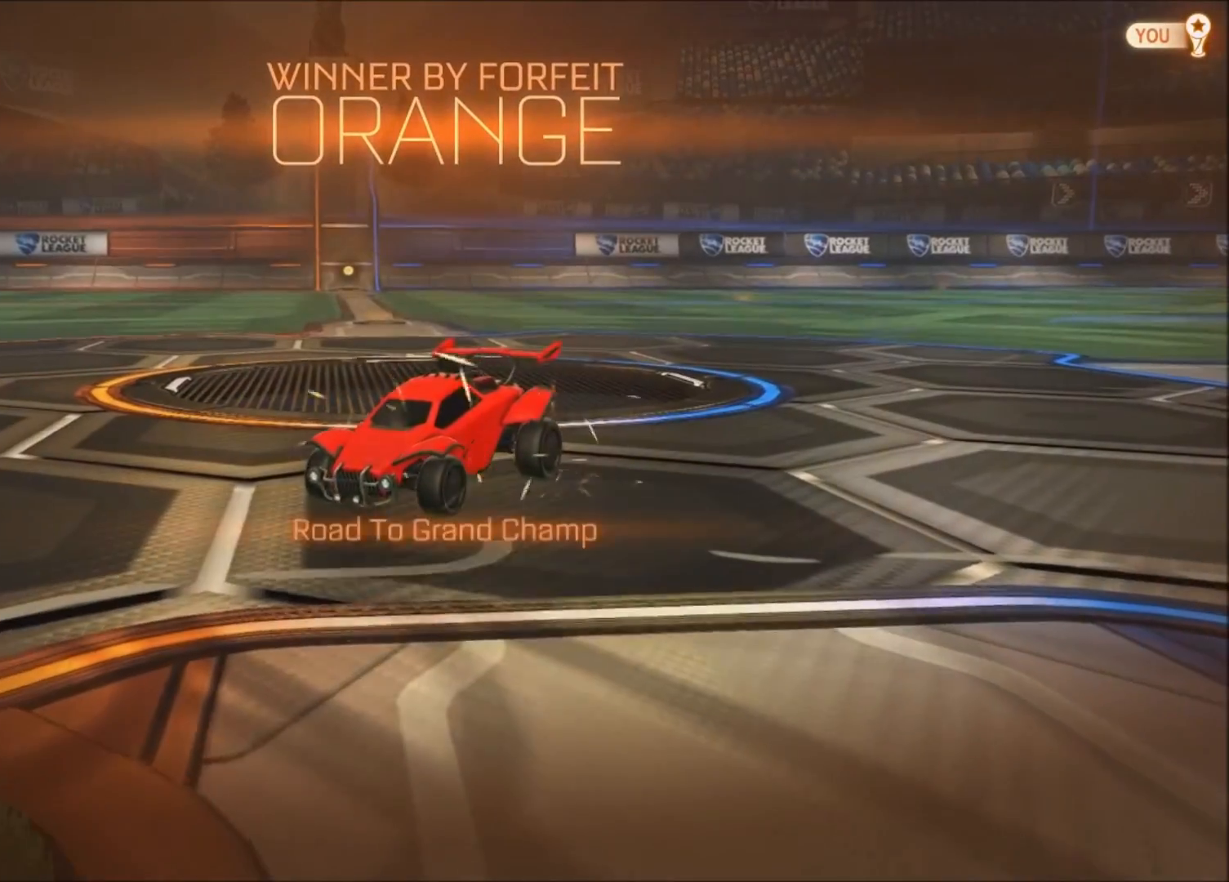
{"buttons": ["L2"], "left_stick": "left", "right_stick": "center", "events": [[334, "L2", "down"], [334, "left_stick", "left"]]}
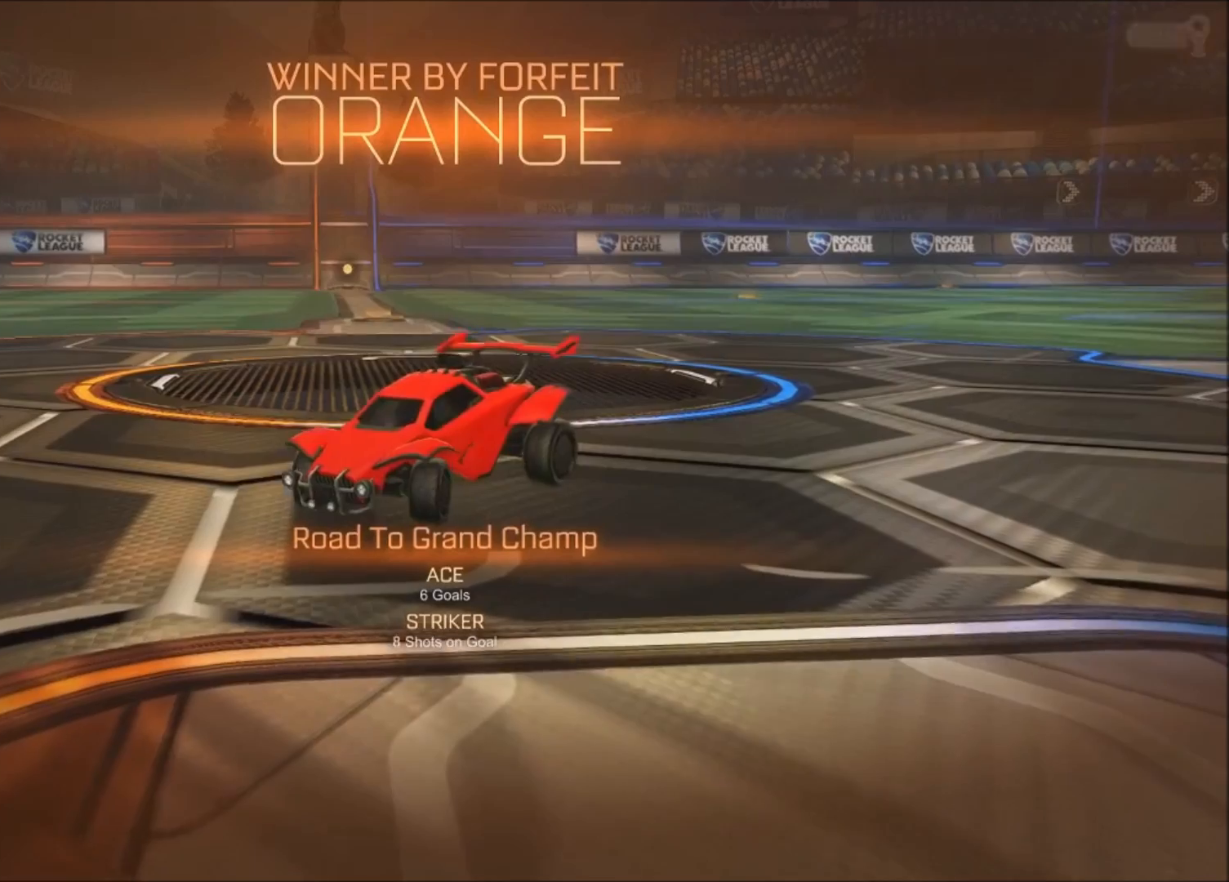
{"buttons": ["L2"], "left_stick": "center", "right_stick": "center", "events": [[501, "left_stick", "center"]]}
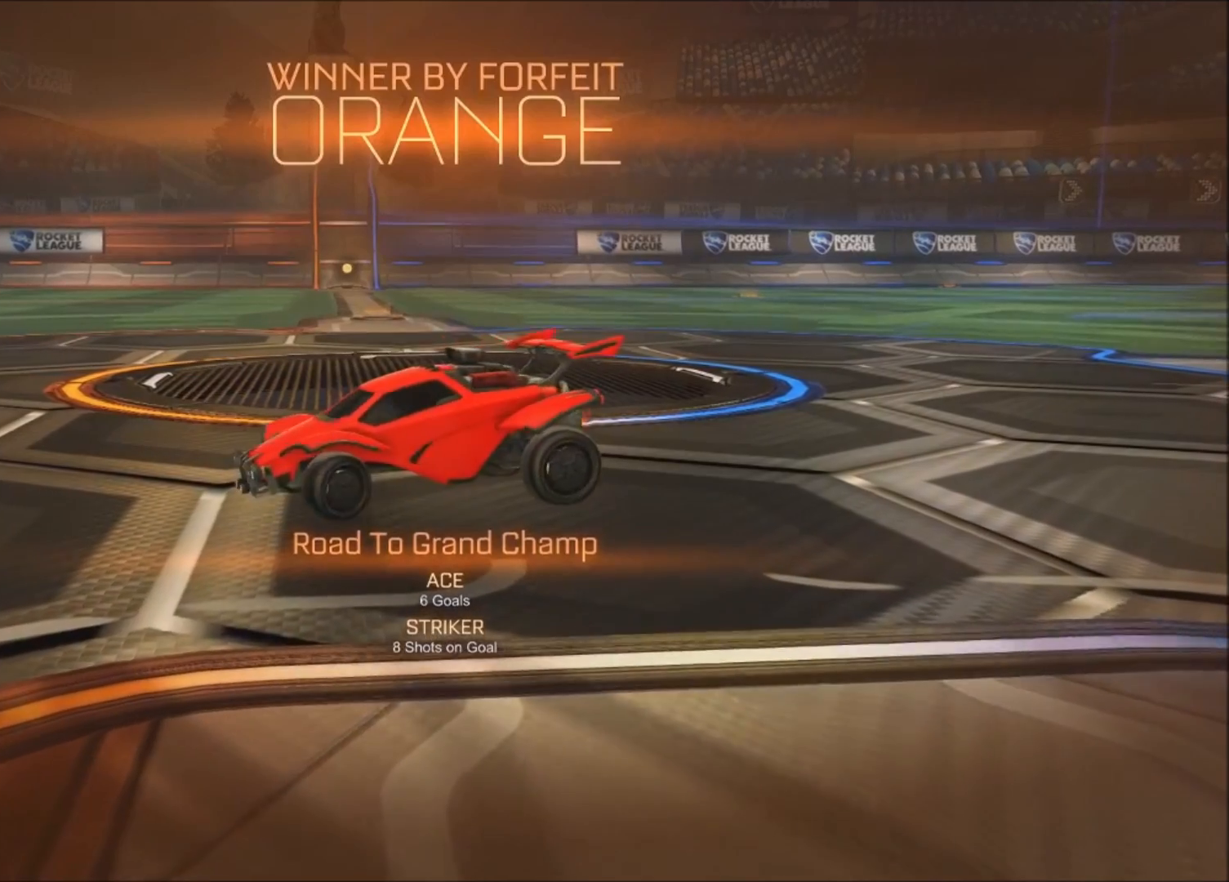
{"buttons": ["L2"], "left_stick": "right", "right_stick": "center", "events": [[33, "left_stick", "right"]]}
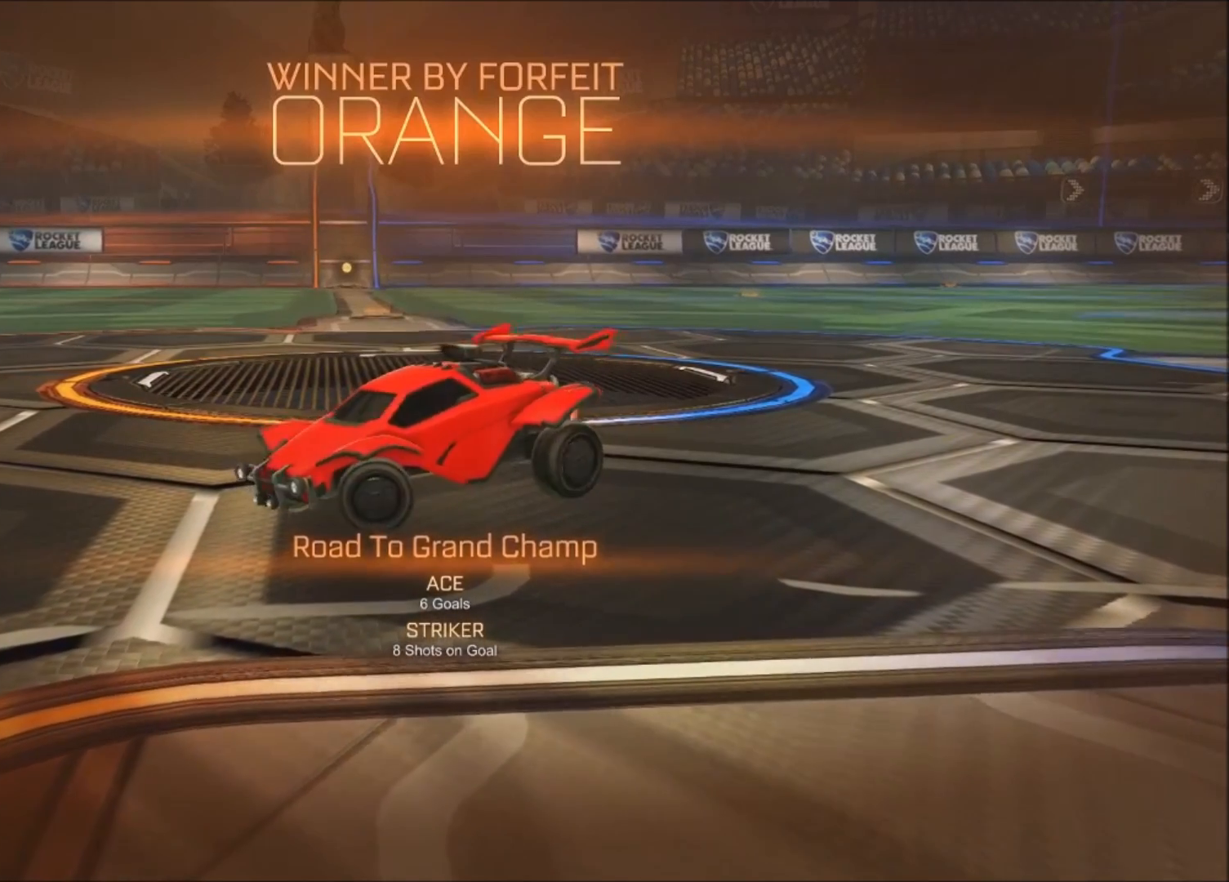
{"buttons": ["L2"], "left_stick": "left", "right_stick": "center", "events": [[134, "left_stick", "left"]]}
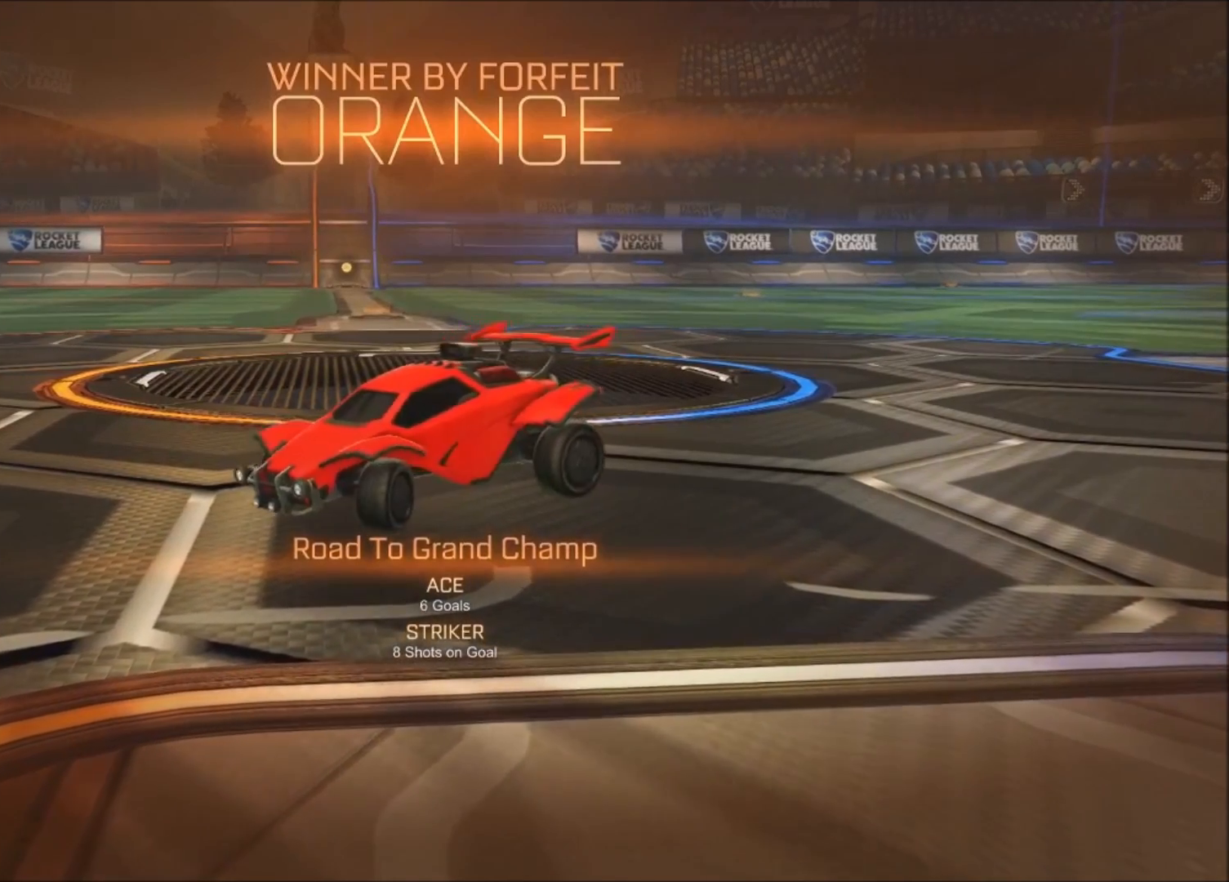
{"buttons": [], "left_stick": "up-right", "right_stick": "center", "events": [[200, "left_stick", "up-right"], [334, "CROSS", "down"], [434, "CROSS", "up"], [434, "L2", "up"]]}
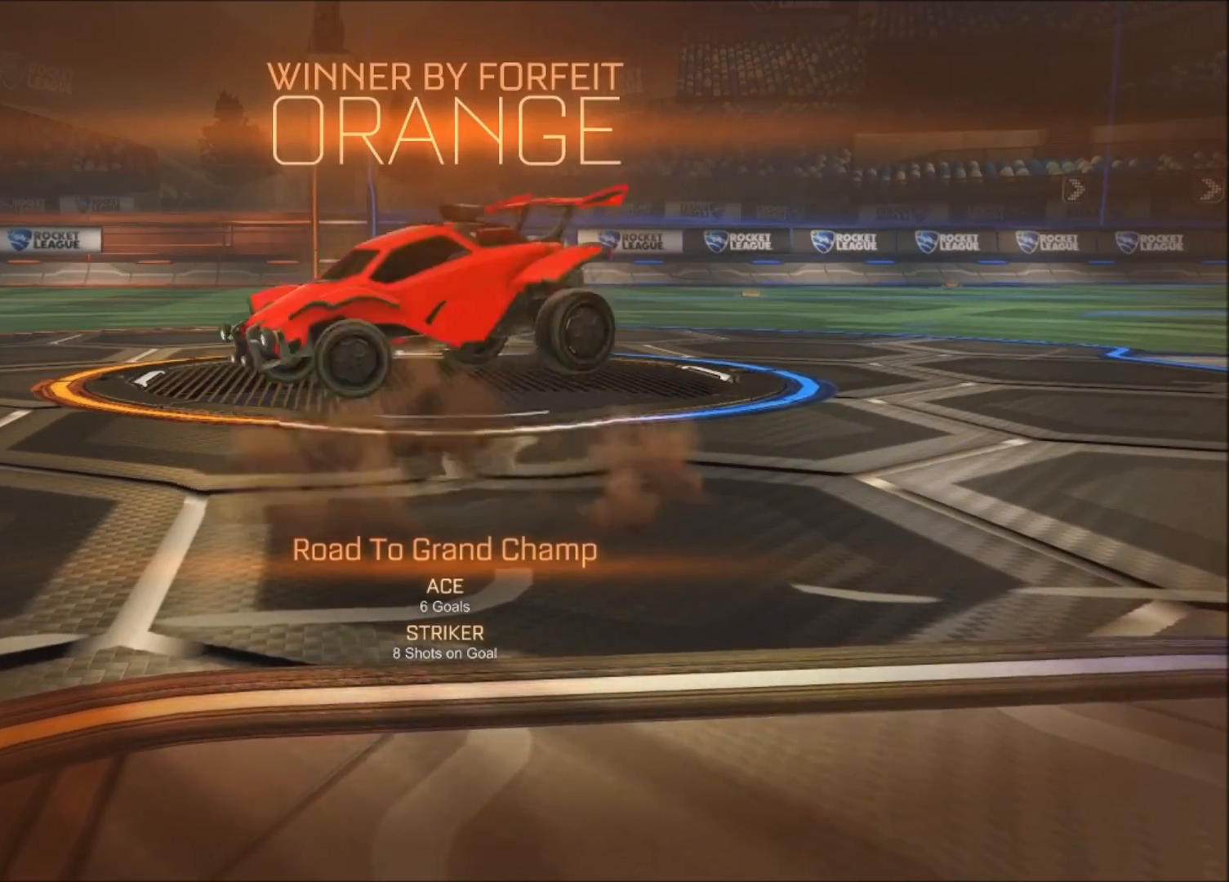
{"buttons": [], "left_stick": "up", "right_stick": "center", "events": [[67, "left_stick", "up"]]}
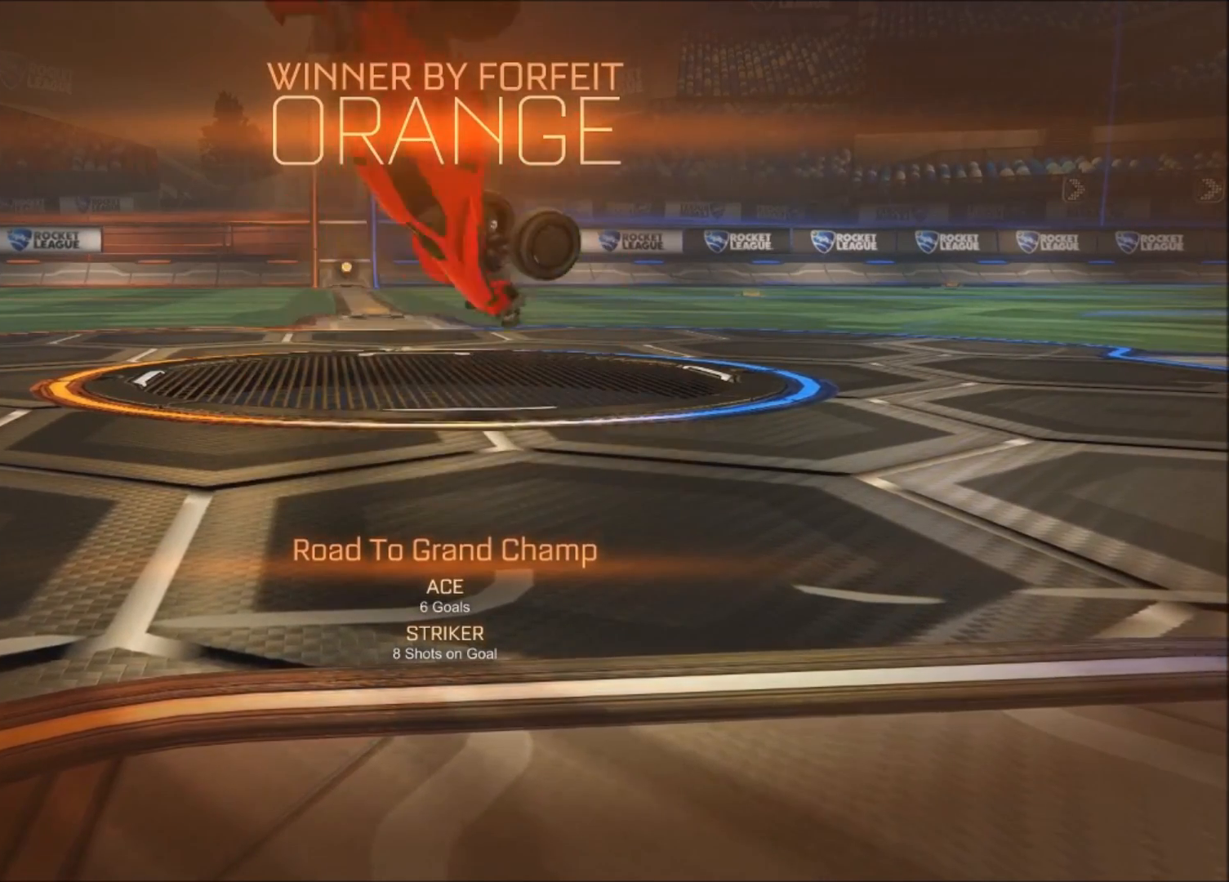
{"buttons": [], "left_stick": "center", "right_stick": "center", "events": [[467, "left_stick", "center"]]}
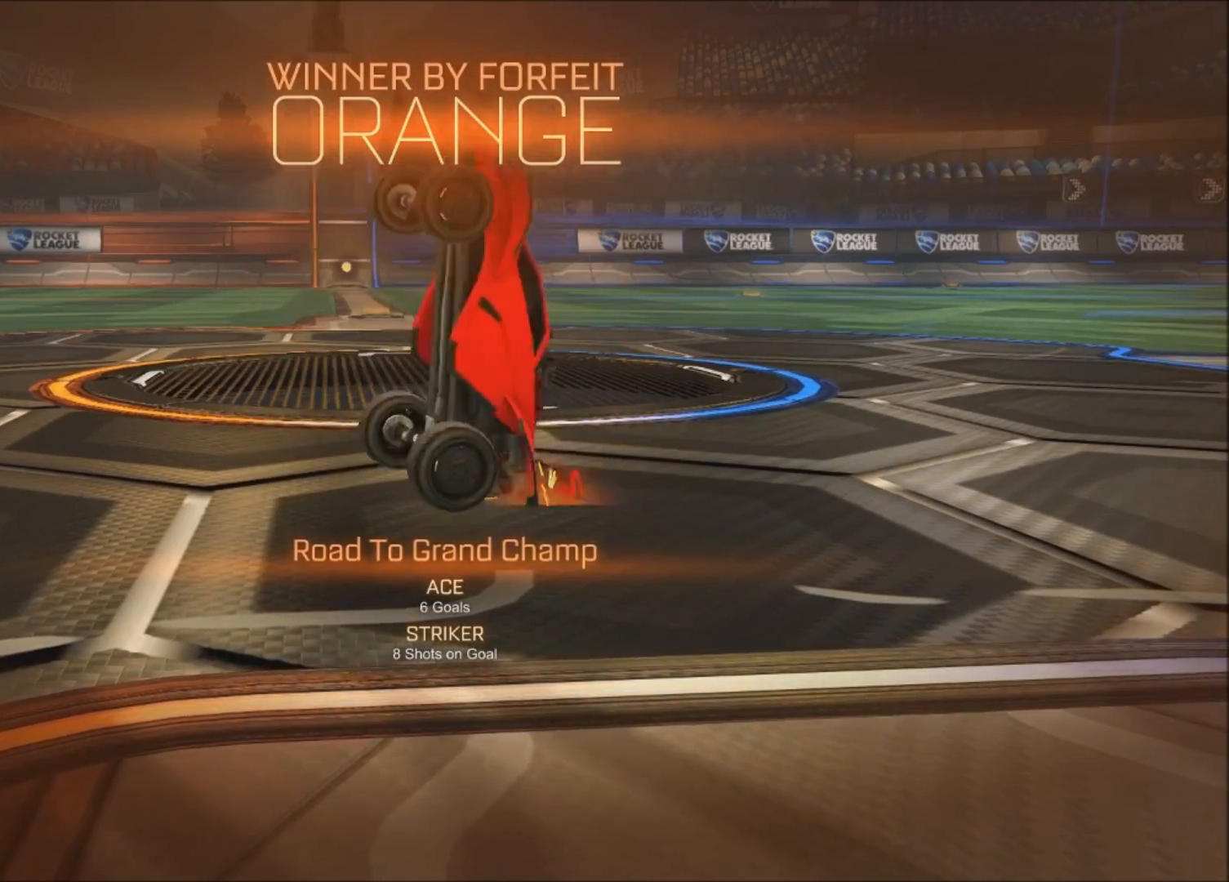
{"buttons": [], "left_stick": "center", "right_stick": "center", "events": []}
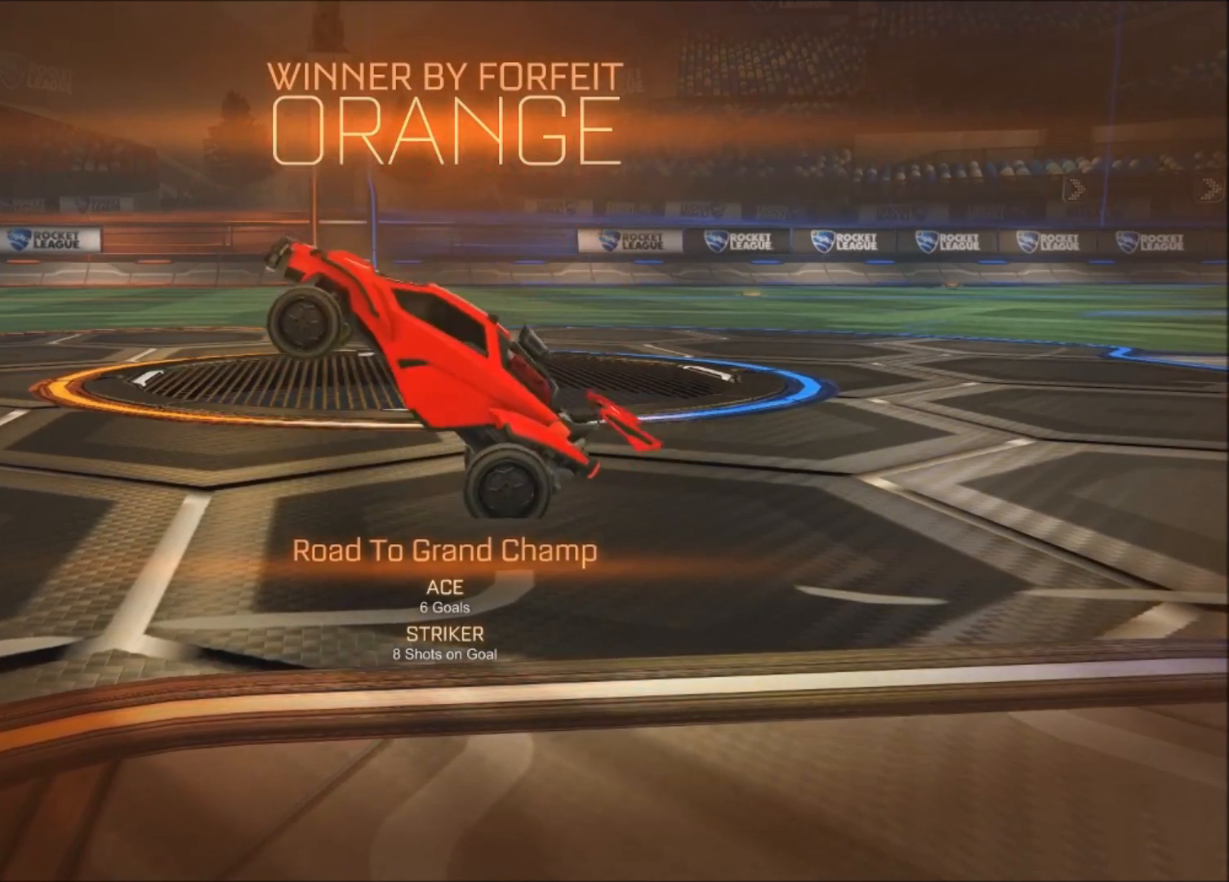
{"buttons": [], "left_stick": "center", "right_stick": "center", "events": []}
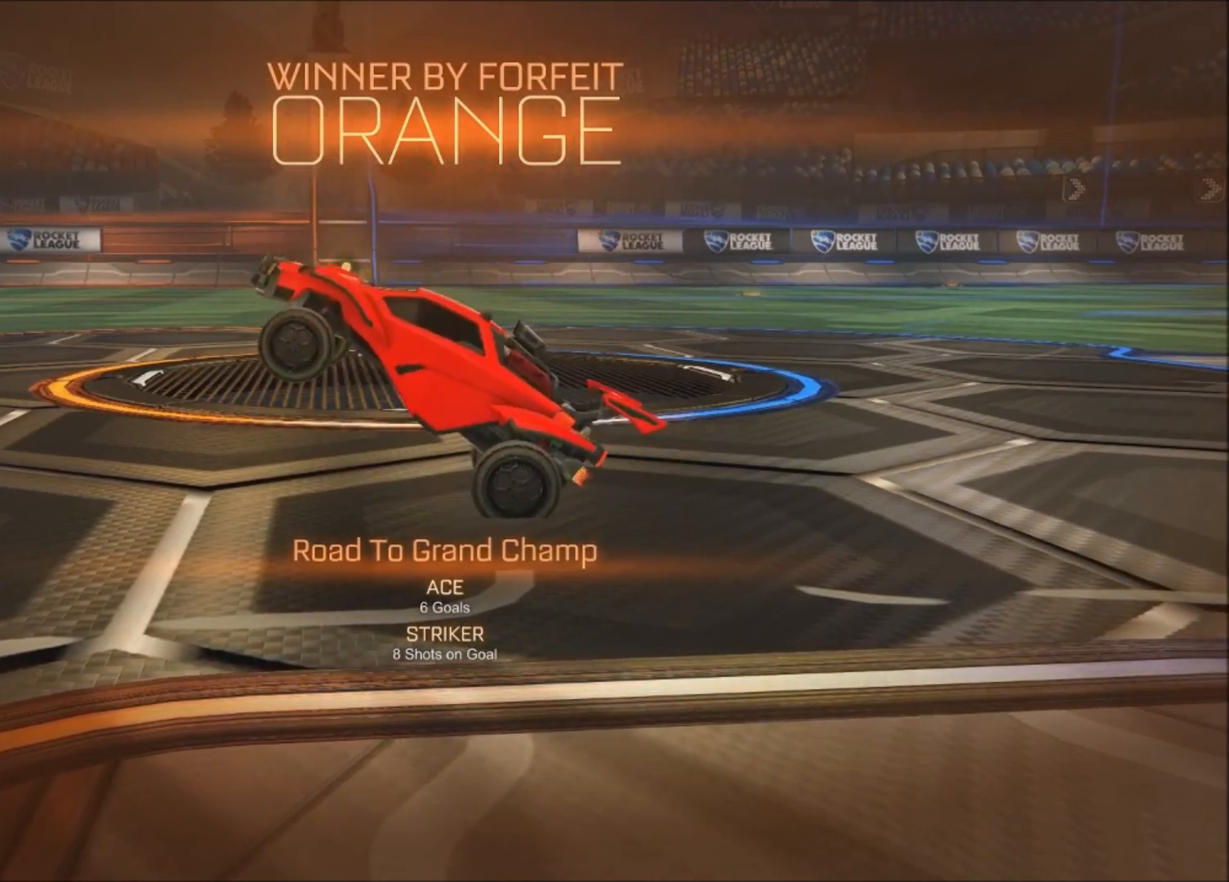
{"buttons": [], "left_stick": "center", "right_stick": "center", "events": []}
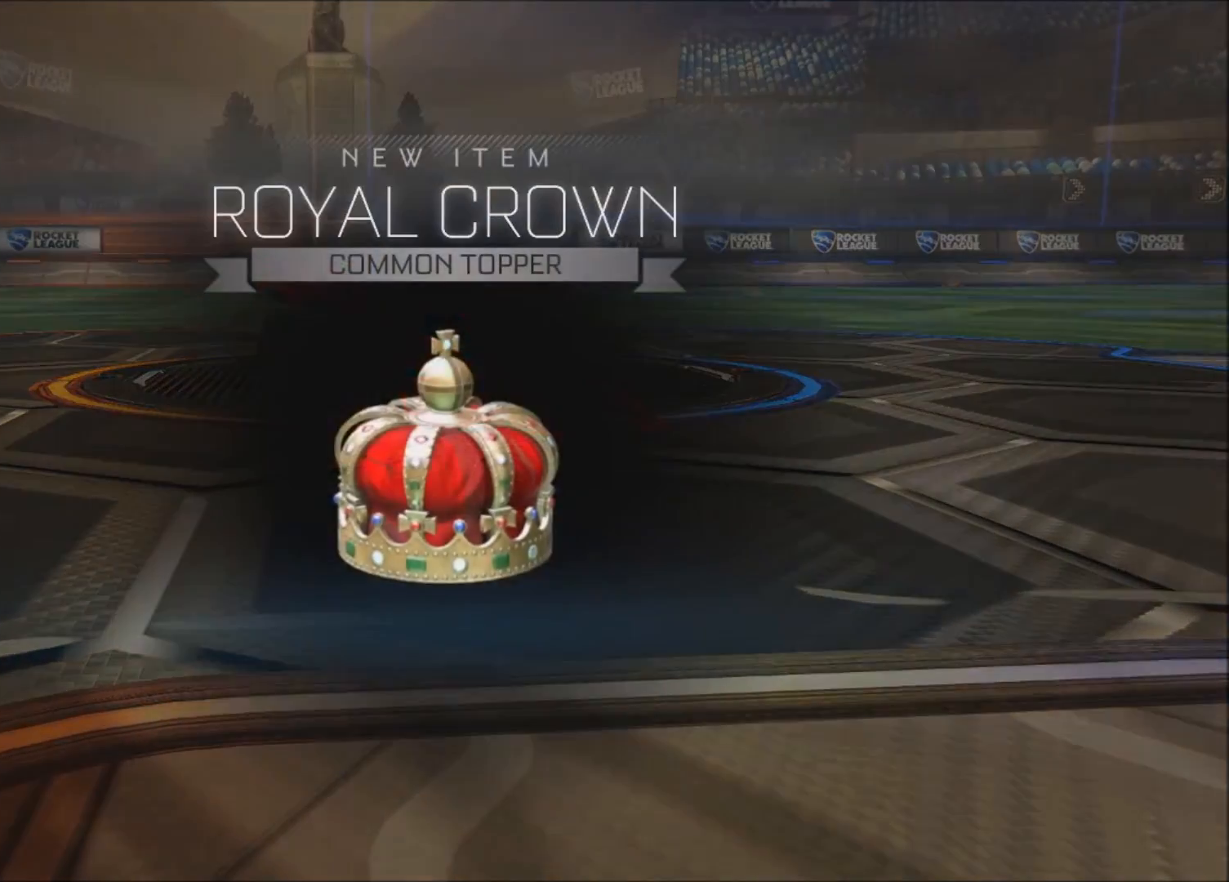
{"buttons": [], "left_stick": "center", "right_stick": "center", "events": []}
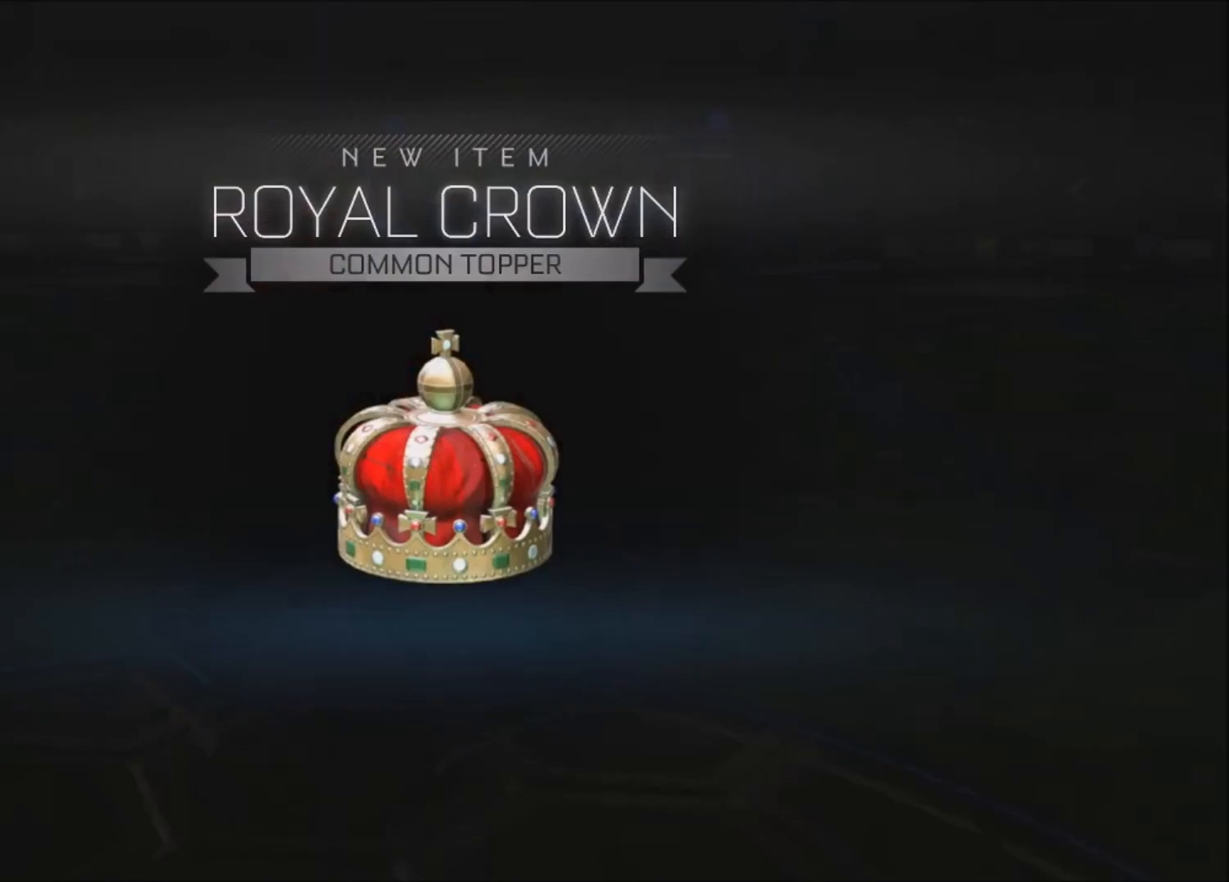
{"buttons": ["CROSS"], "left_stick": "center", "right_stick": "center", "events": [[467, "CROSS", "down"]]}
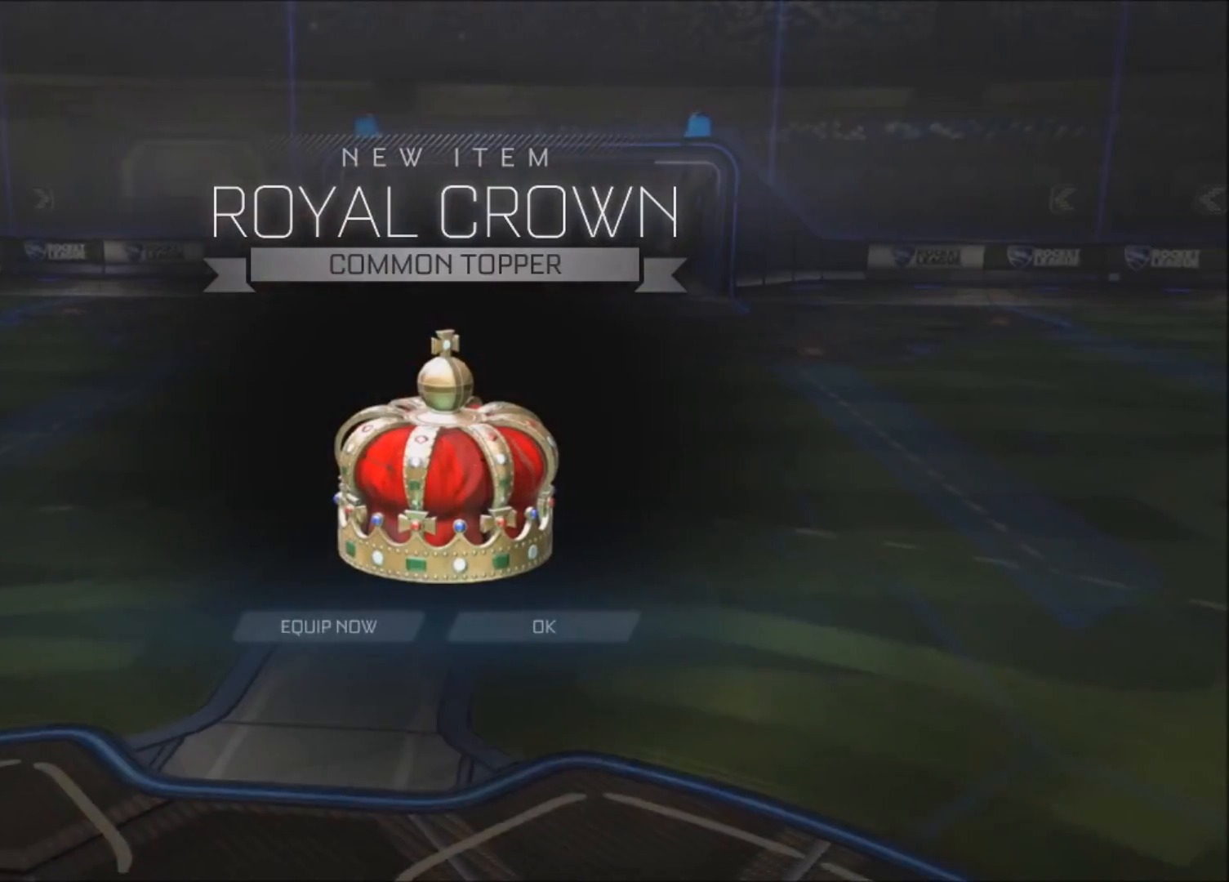
{"buttons": [], "left_stick": "center", "right_stick": "center", "events": [[66, "CROSS", "up"], [300, "CROSS", "down"], [400, "CROSS", "up"]]}
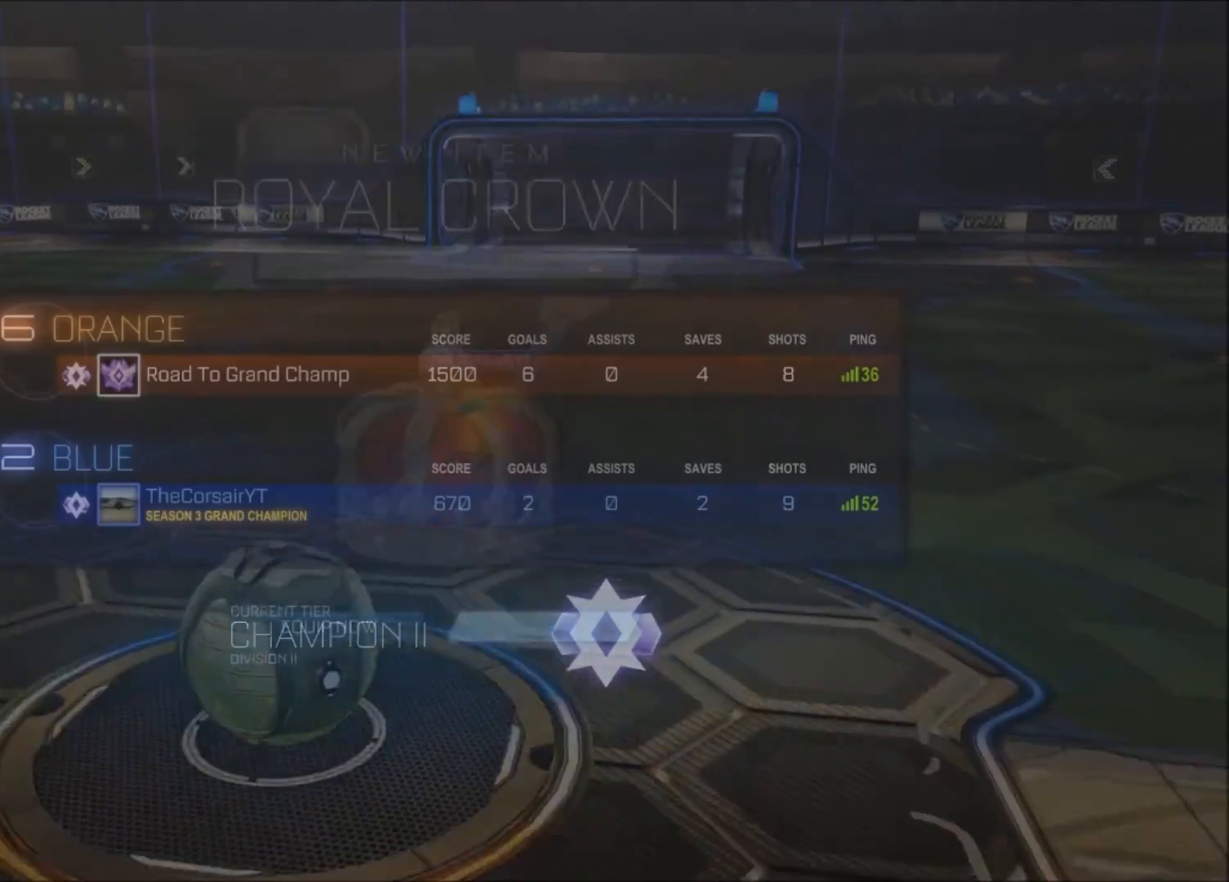
{"buttons": [], "left_stick": "center", "right_stick": "center", "events": []}
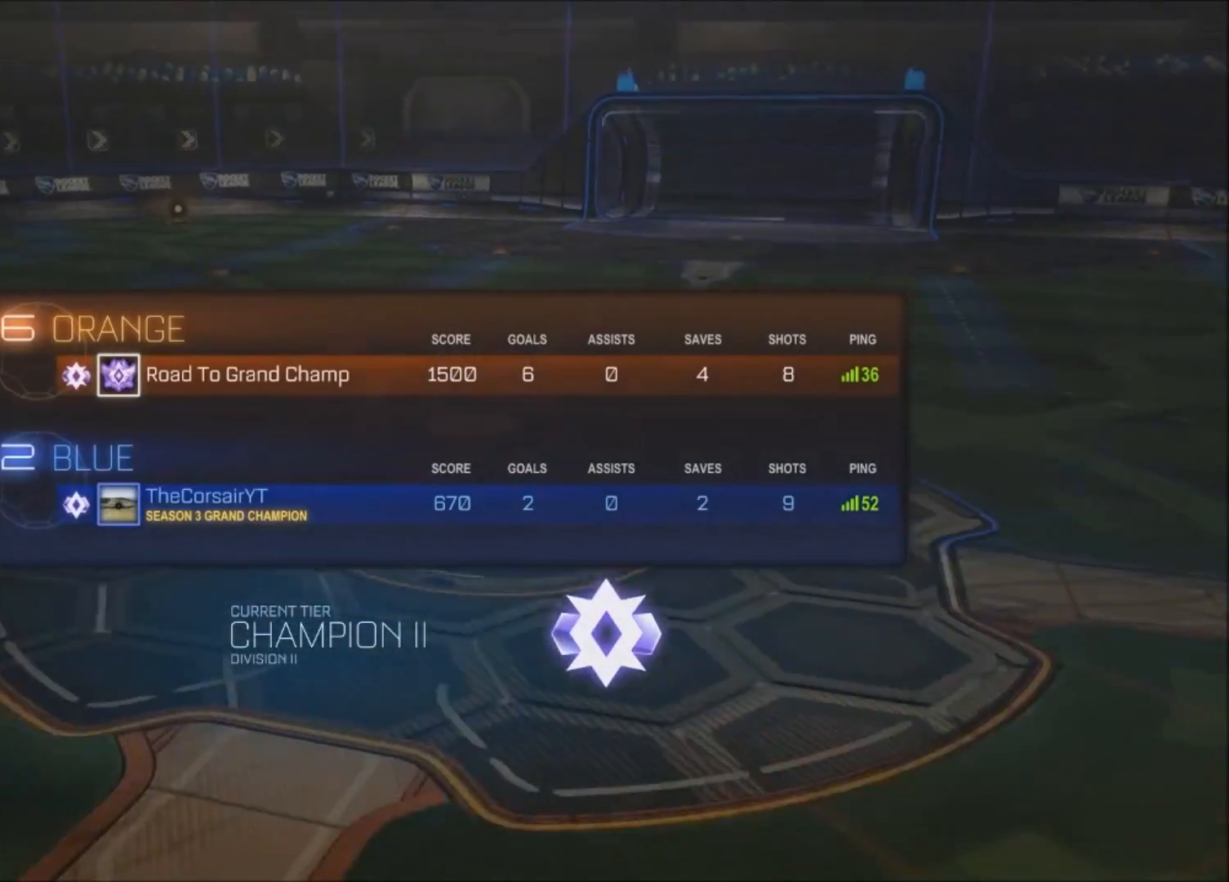
{"buttons": [], "left_stick": "center", "right_stick": "center", "events": []}
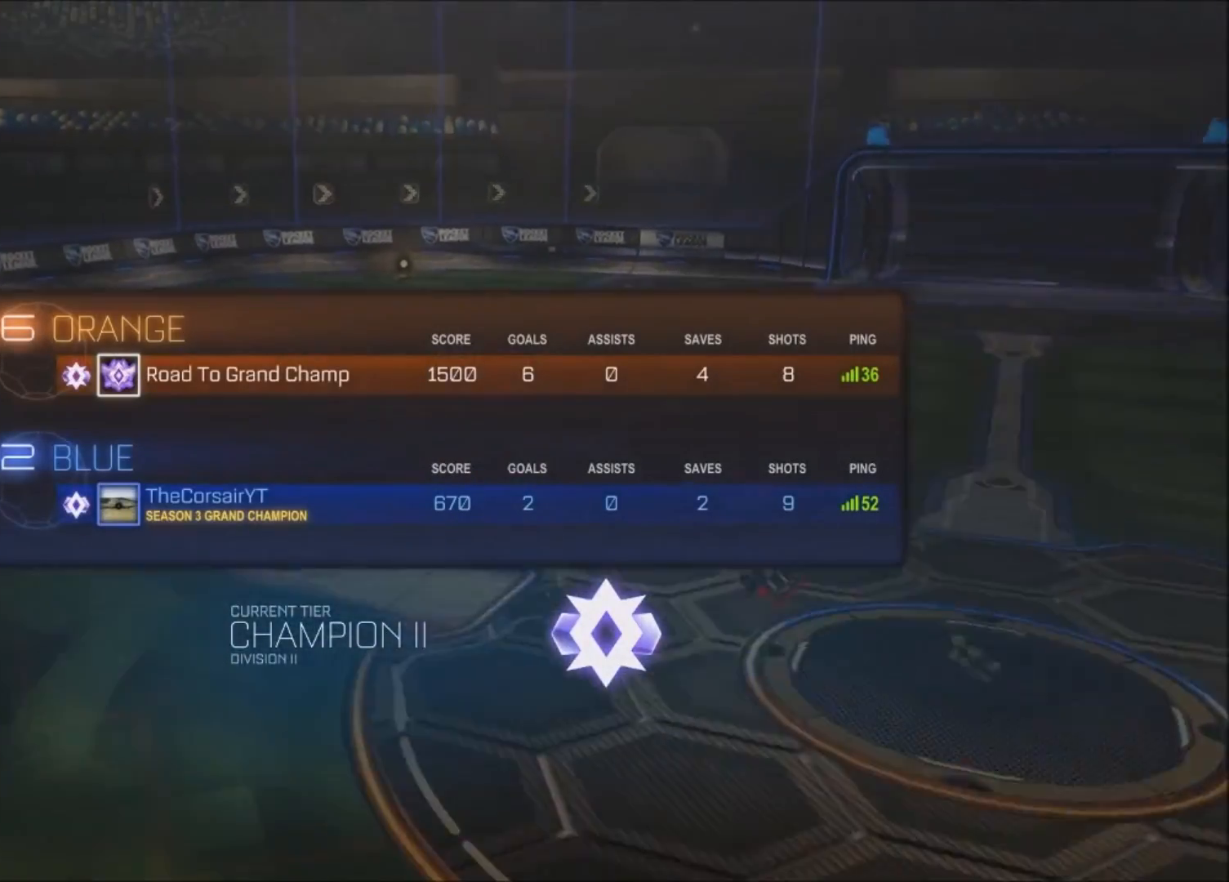
{"buttons": [], "left_stick": "center", "right_stick": "center", "events": []}
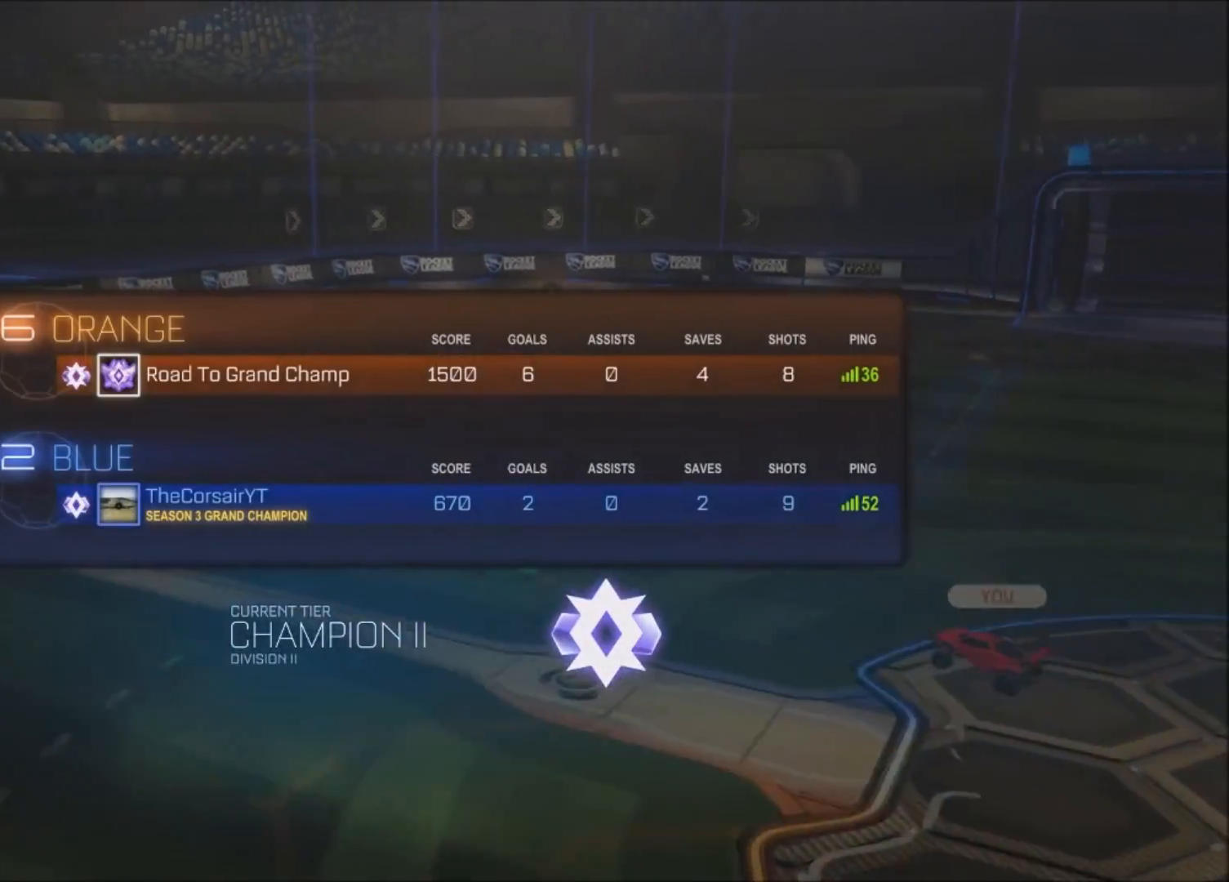
{"buttons": [], "left_stick": "center", "right_stick": "center", "events": []}
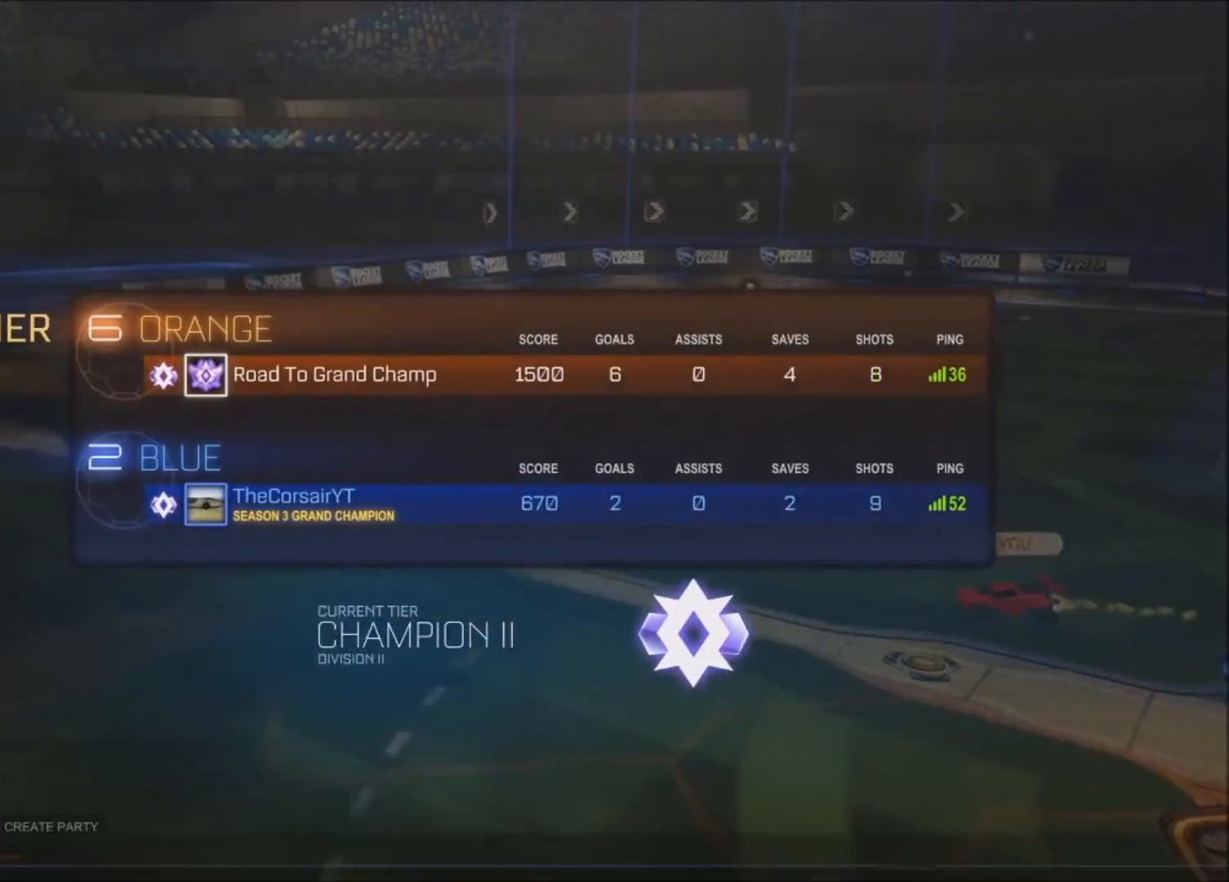
{"buttons": [], "left_stick": "center", "right_stick": "center", "events": []}
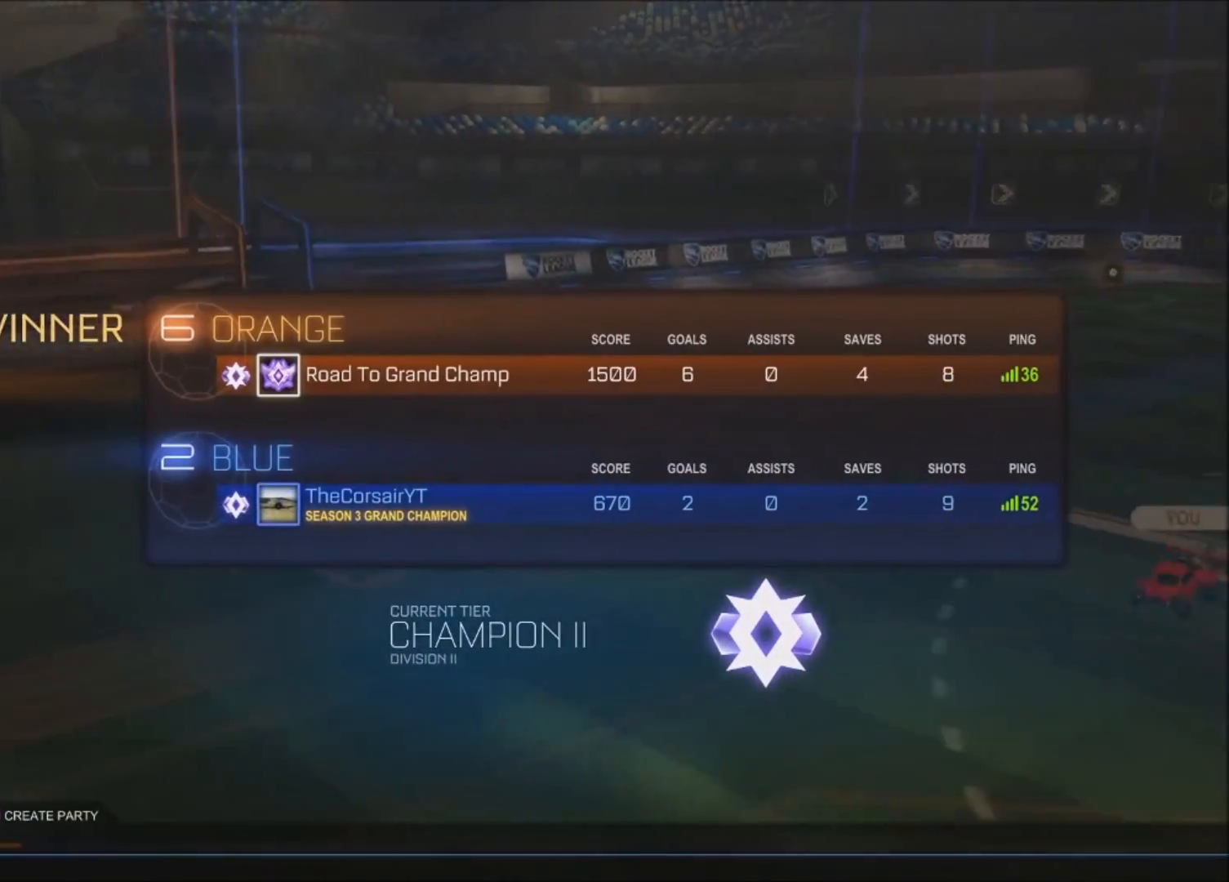
{"buttons": [], "left_stick": "center", "right_stick": "center", "events": []}
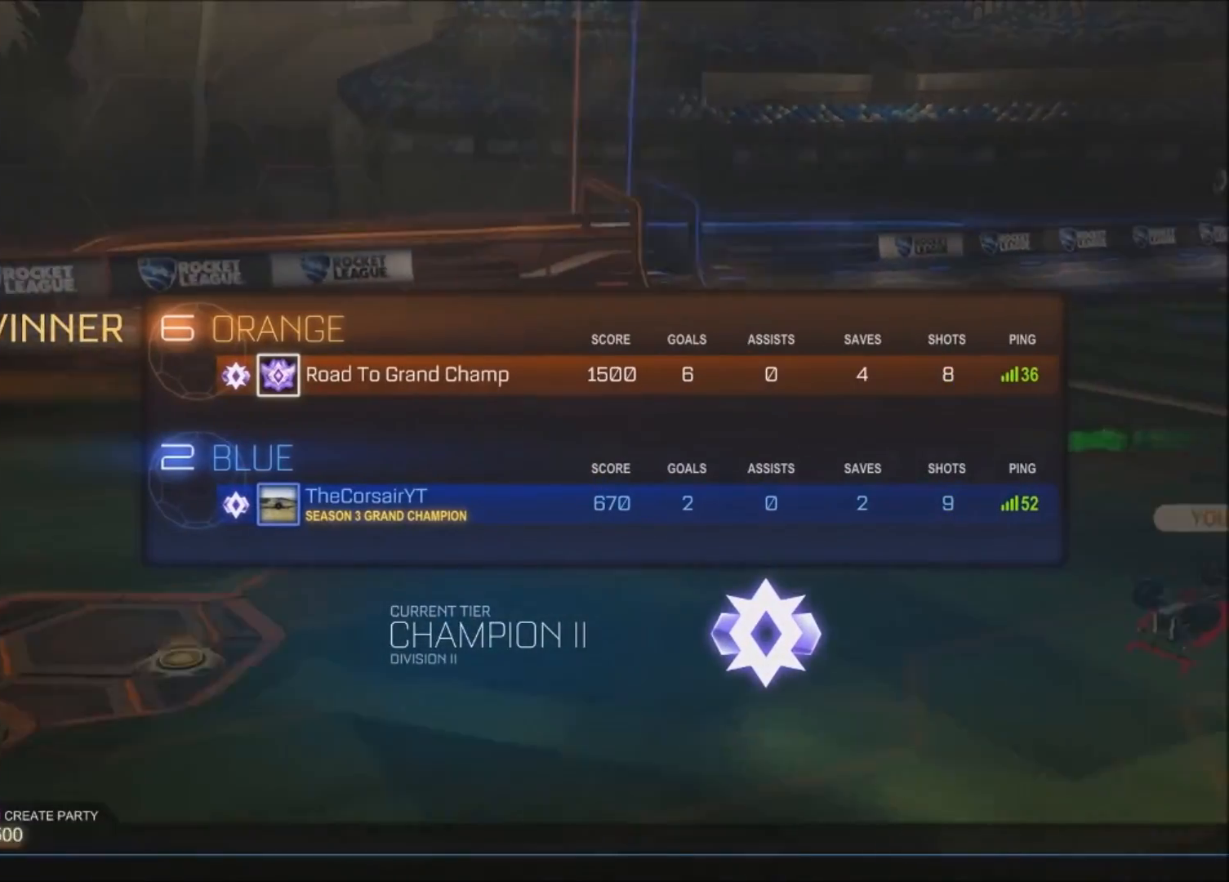
{"buttons": [], "left_stick": "center", "right_stick": "center", "events": []}
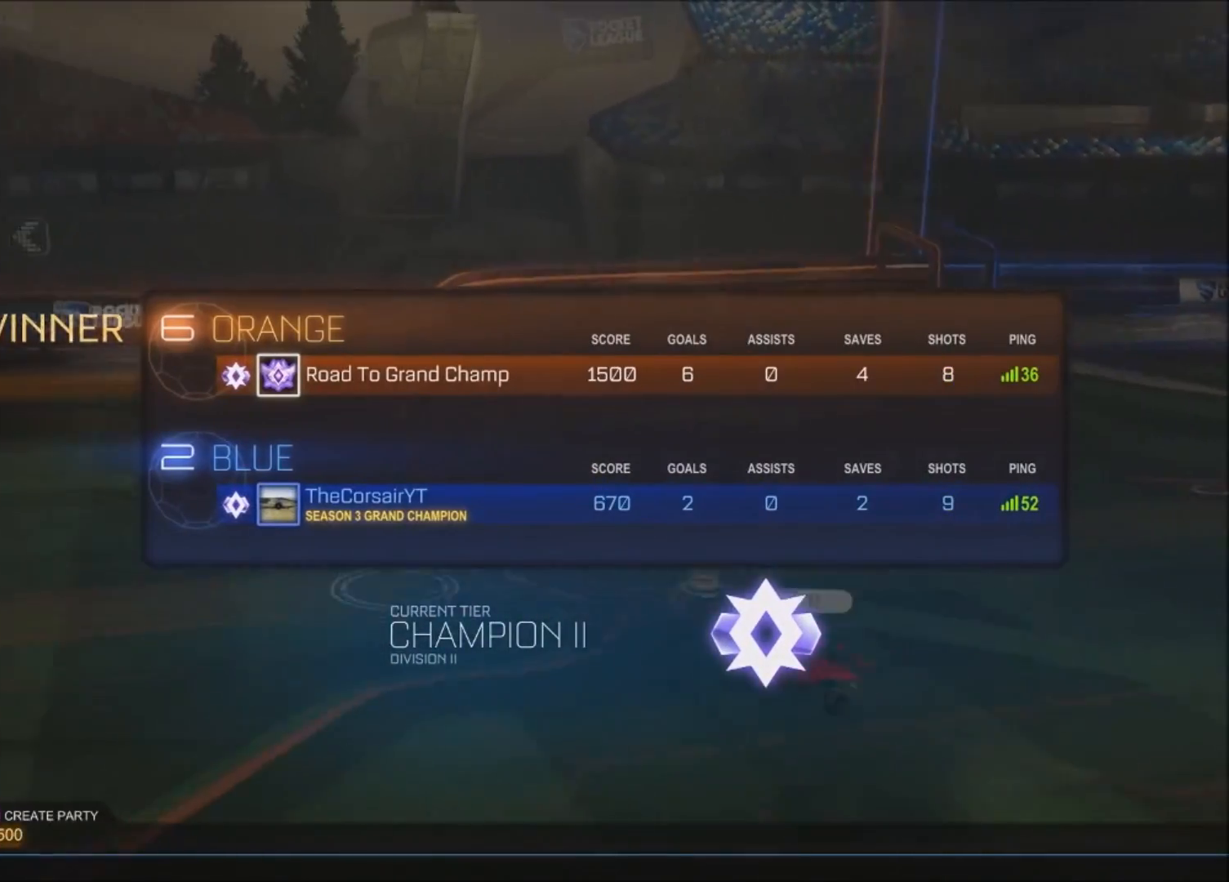
{"buttons": [], "left_stick": "center", "right_stick": "center", "events": []}
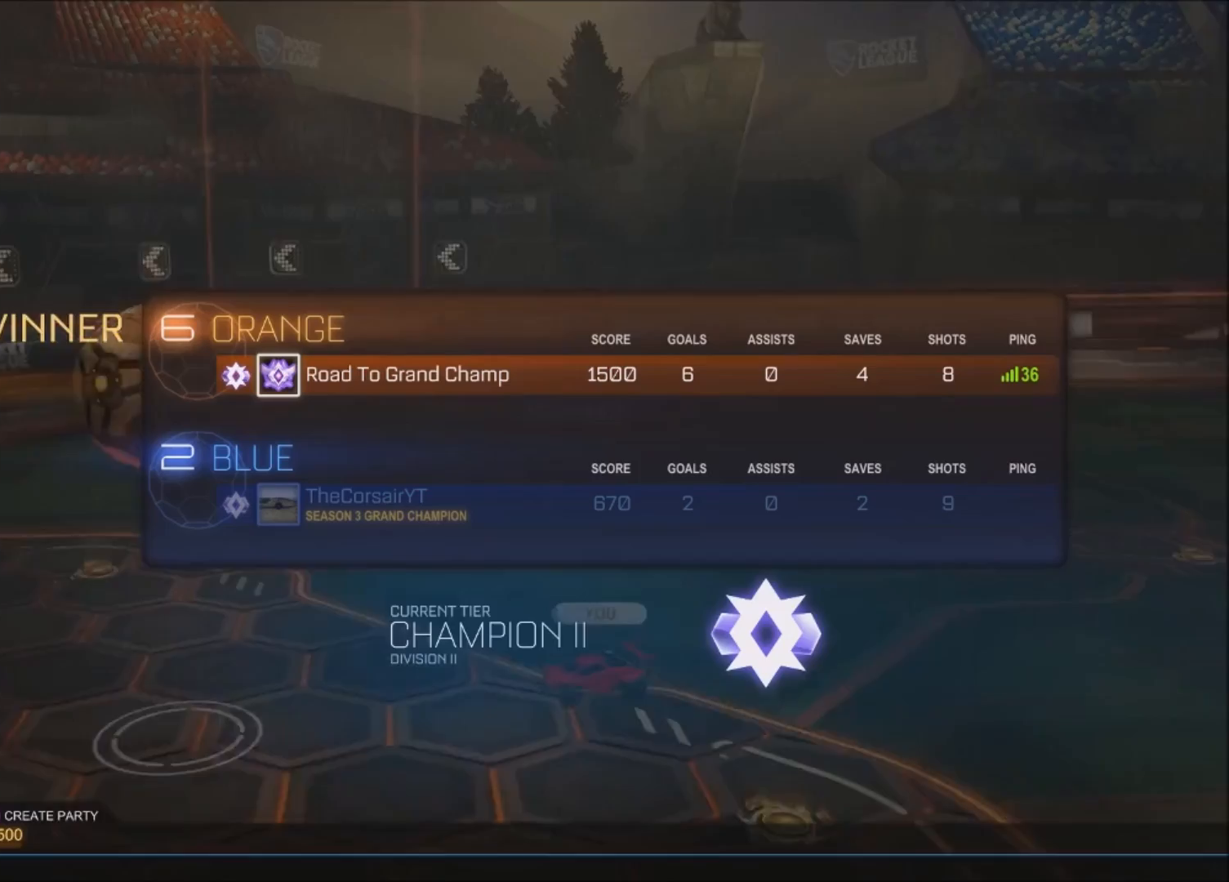
{"buttons": [], "left_stick": "center", "right_stick": "center", "events": [[367, "CROSS", "down"], [400, "CROSS", "up"]]}
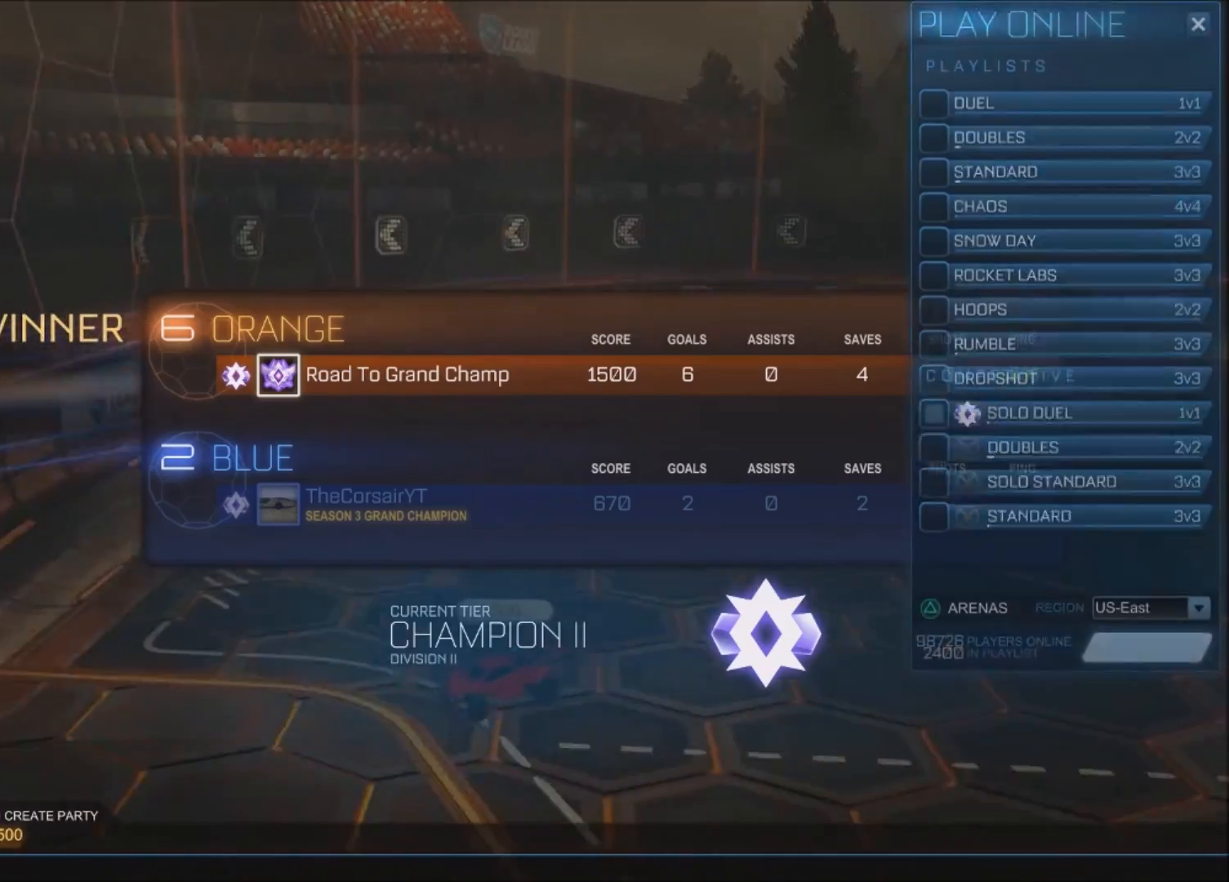
{"buttons": ["DPAD_UP"], "left_stick": "center", "right_stick": "center", "events": [[200, "DPAD_UP", "down"], [266, "DPAD_UP", "up"], [300, "DPAD_UP", "down"], [467, "DPAD_UP", "up"], [500, "DPAD_UP", "down"]]}
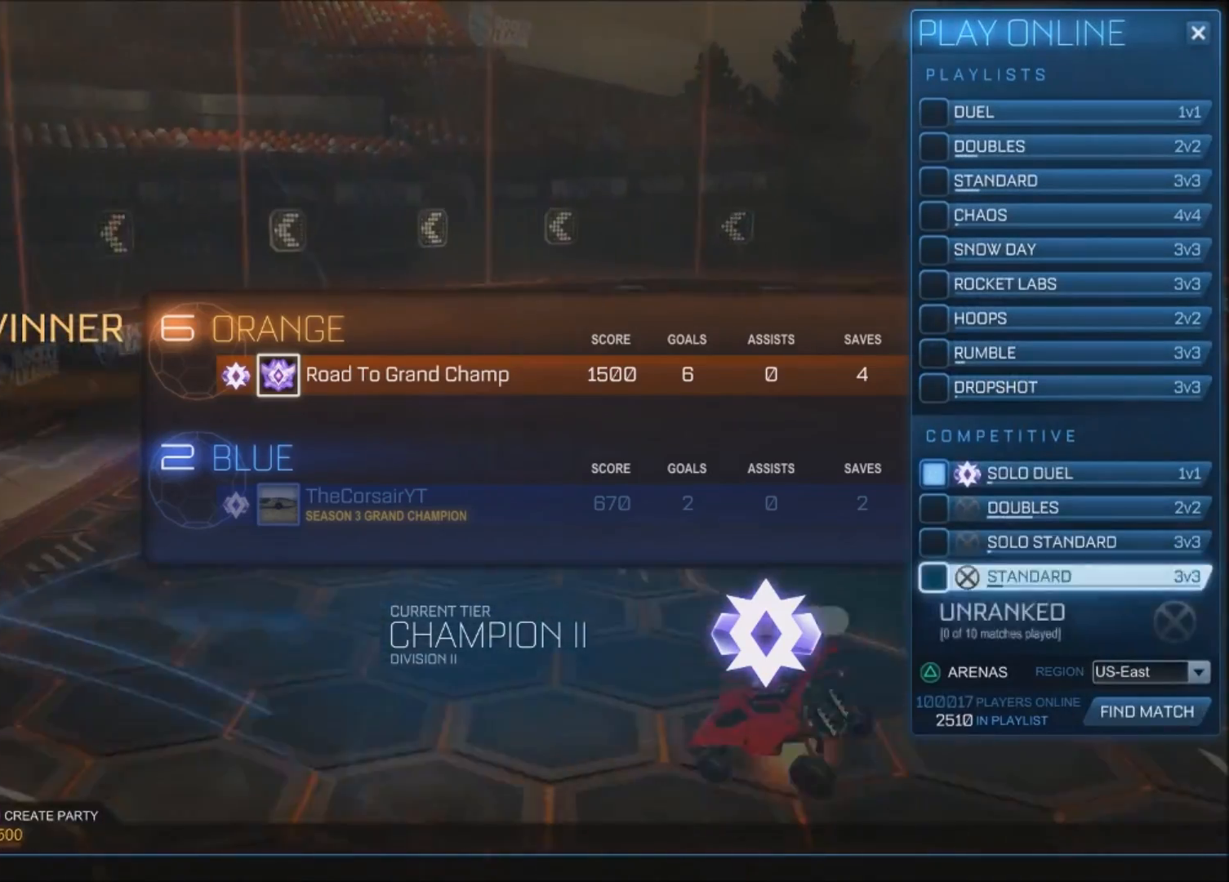
{"buttons": [], "left_stick": "center", "right_stick": "center", "events": [[200, "DPAD_UP", "up"], [267, "DPAD_UP", "down"], [300, "DPAD_UP", "up"], [400, "DPAD_UP", "down"], [467, "DPAD_UP", "up"]]}